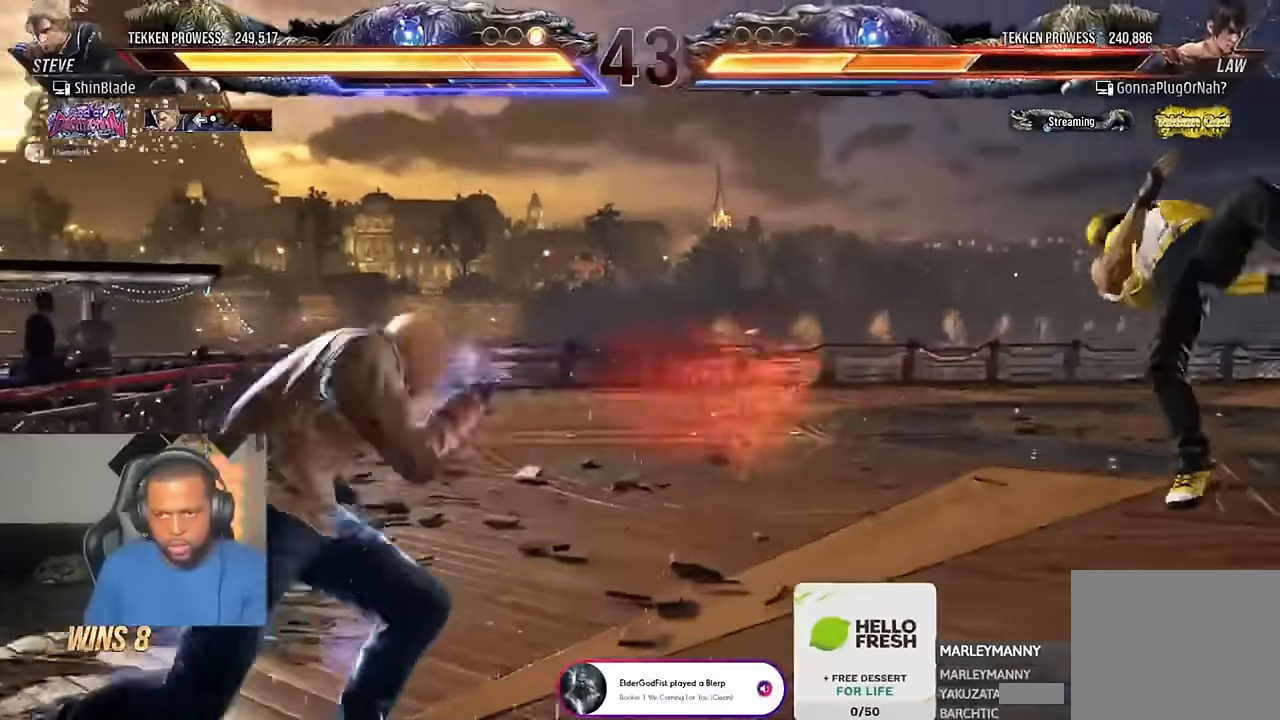
Gameplay with a controller (PlayStation layout); each line is a JSON object with the inputs held at the frame after it (dt_ms = milliseconds from this image to that frame). "events" lists button and stick changes between this image and that frame as [ms after this image, input, new state], when the widget could be followed in between. Not read: L1.
{"dt_ms": 500, "buttons": ["TRIANGLE", "DPAD_RIGHT"], "left_stick": "center", "right_stick": "center", "events": [[50, "DPAD_RIGHT", "down"], [116, "DPAD_RIGHT", "up"], [150, "DPAD_RIGHT", "down"], [183, "DPAD_RIGHT", "up"], [250, "DPAD_RIGHT", "down"], [283, "TRIANGLE", "up"], [350, "TRIANGLE", "down"]]}
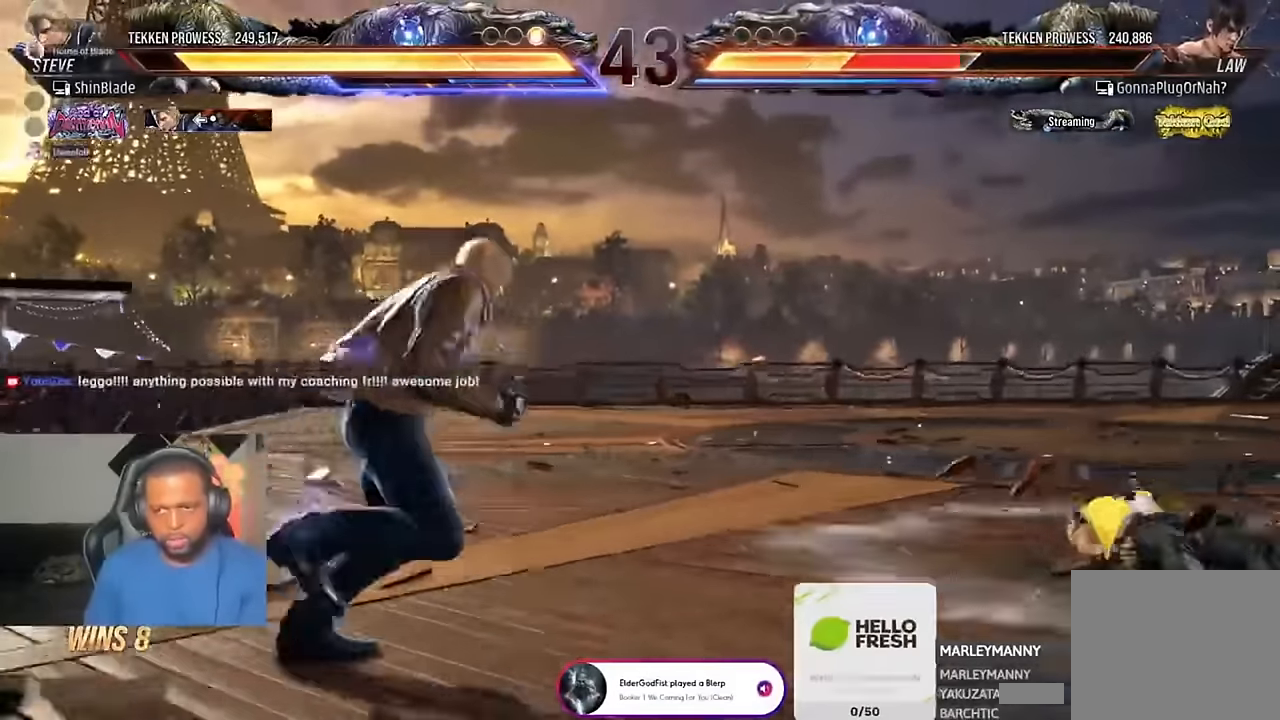
{"dt_ms": 1000, "buttons": ["DPAD_LEFT"], "left_stick": "center", "right_stick": "center"}
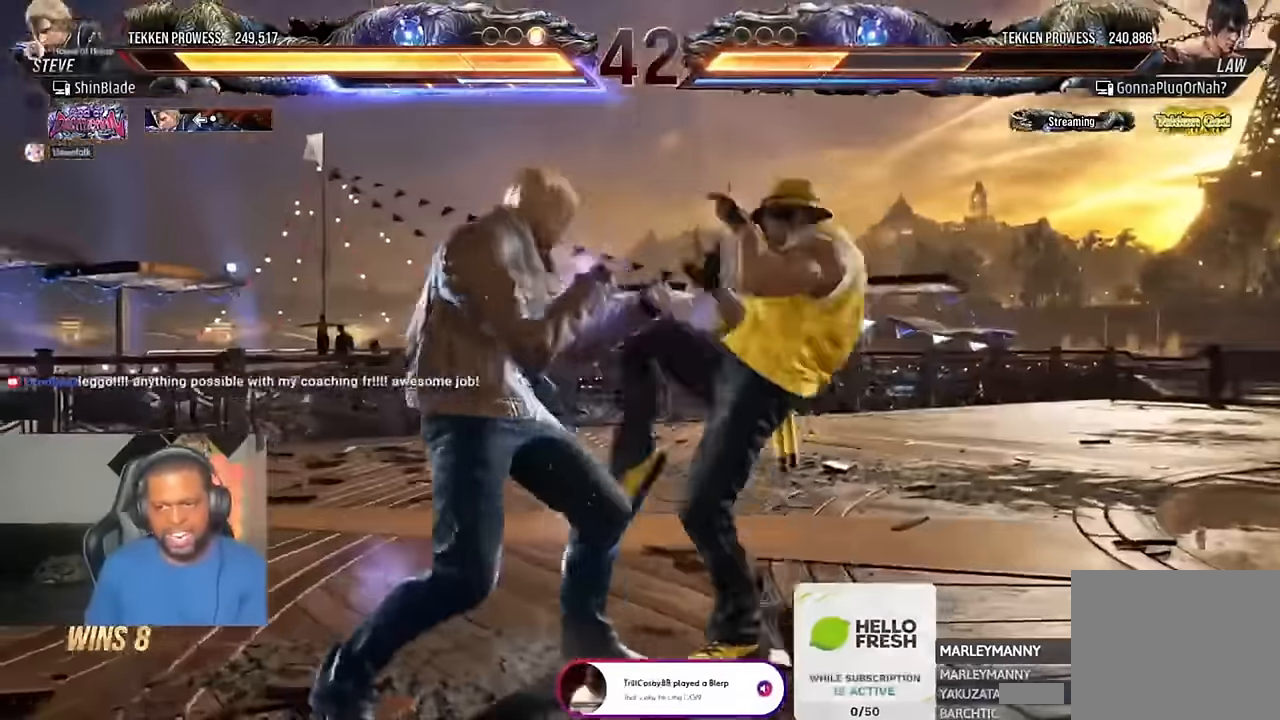
{"dt_ms": 500, "buttons": ["DPAD_LEFT"], "left_stick": "center", "right_stick": "center", "events": [[316, "DPAD_LEFT", "up"], [383, "DPAD_LEFT", "down"], [416, "DPAD_LEFT", "up"], [483, "DPAD_LEFT", "down"]]}
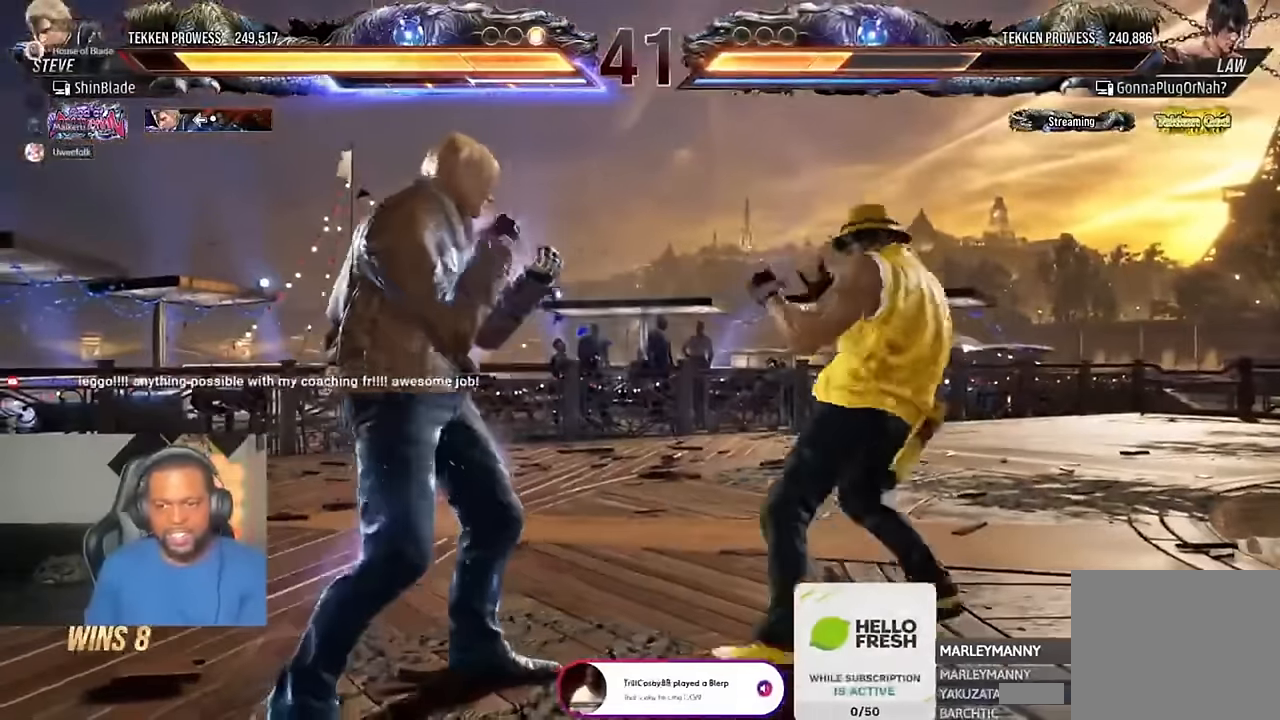
{"dt_ms": 500, "buttons": [], "left_stick": "center", "right_stick": "center", "events": [[216, "DPAD_LEFT", "up"]]}
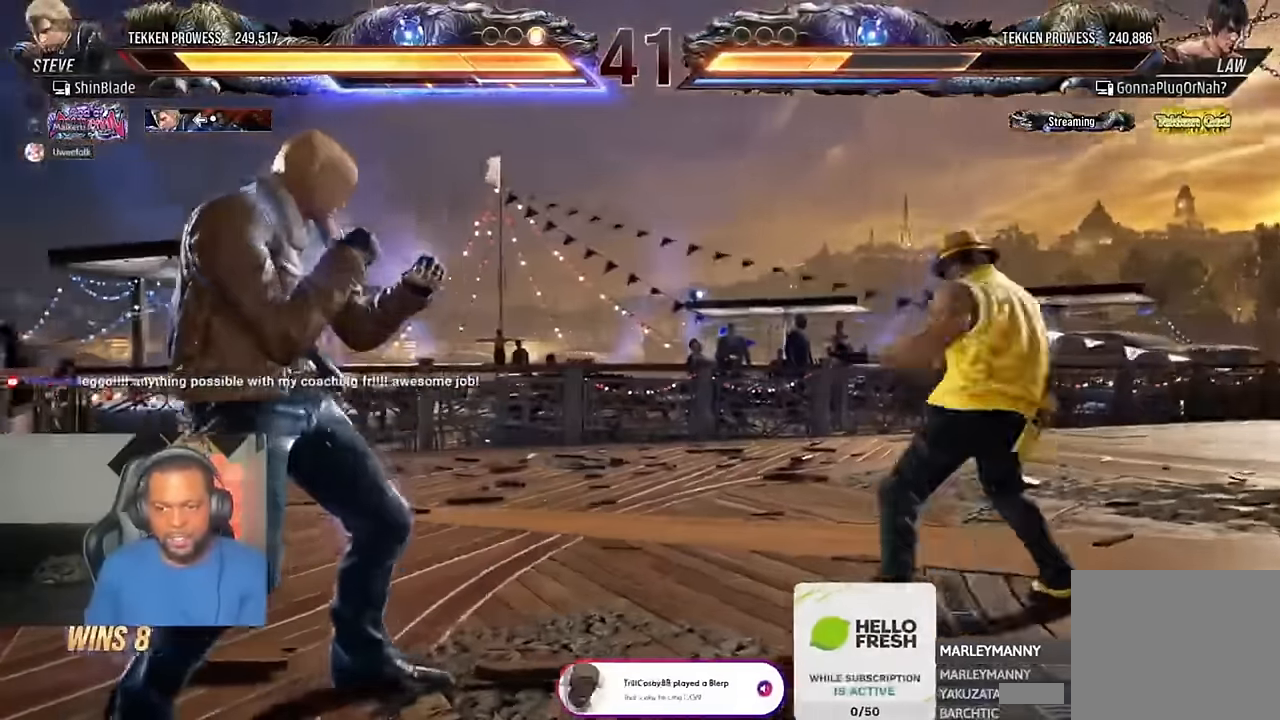
{"dt_ms": 500, "buttons": ["SQUARE", "TRIANGLE", "DPAD_RIGHT"], "left_stick": "center", "right_stick": "center", "events": [[450, "DPAD_RIGHT", "down"], [483, "SQUARE", "down"], [483, "TRIANGLE", "down"]]}
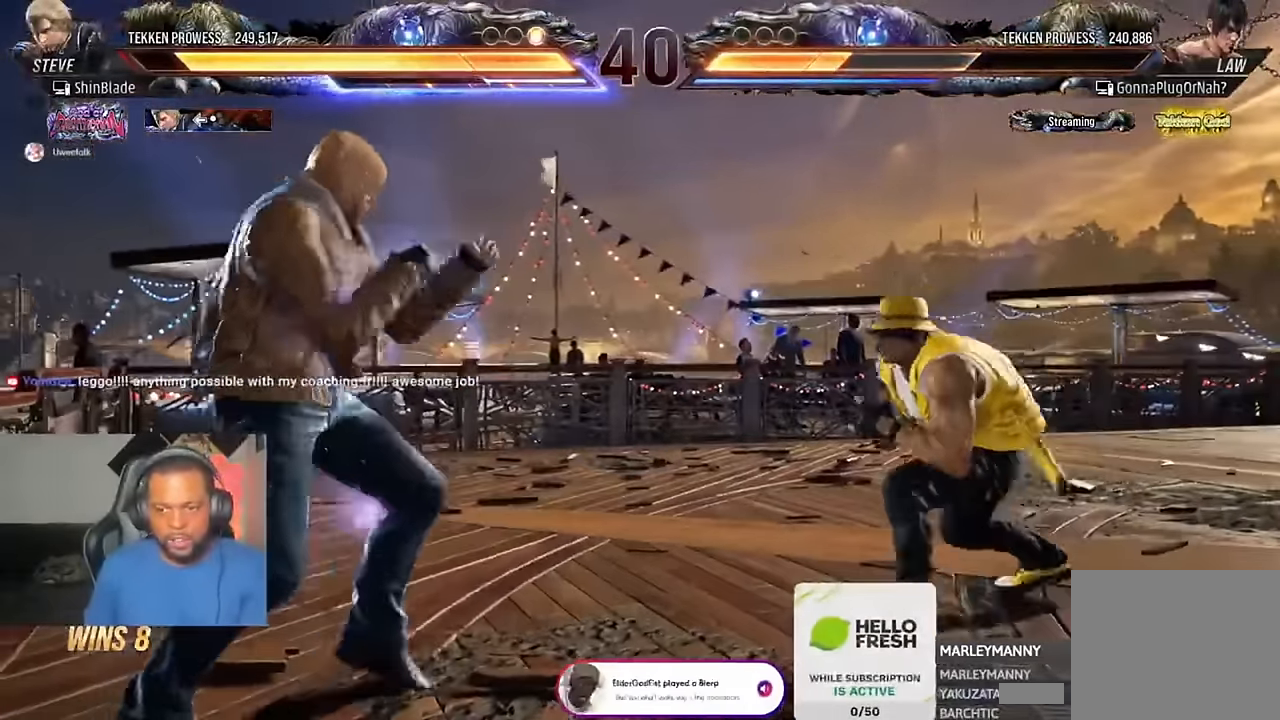
{"dt_ms": 500, "buttons": [], "left_stick": "center", "right_stick": "center", "events": [[83, "SQUARE", "up"], [83, "TRIANGLE", "up"], [116, "SQUARE", "down"], [116, "TRIANGLE", "down"], [183, "SQUARE", "up"], [183, "TRIANGLE", "up"], [250, "DPAD_RIGHT", "up"], [283, "SQUARE", "down"], [283, "TRIANGLE", "down"], [350, "SQUARE", "up"], [350, "TRIANGLE", "up"], [383, "SQUARE", "down"], [383, "TRIANGLE", "down"], [483, "SQUARE", "up"], [483, "TRIANGLE", "up"]]}
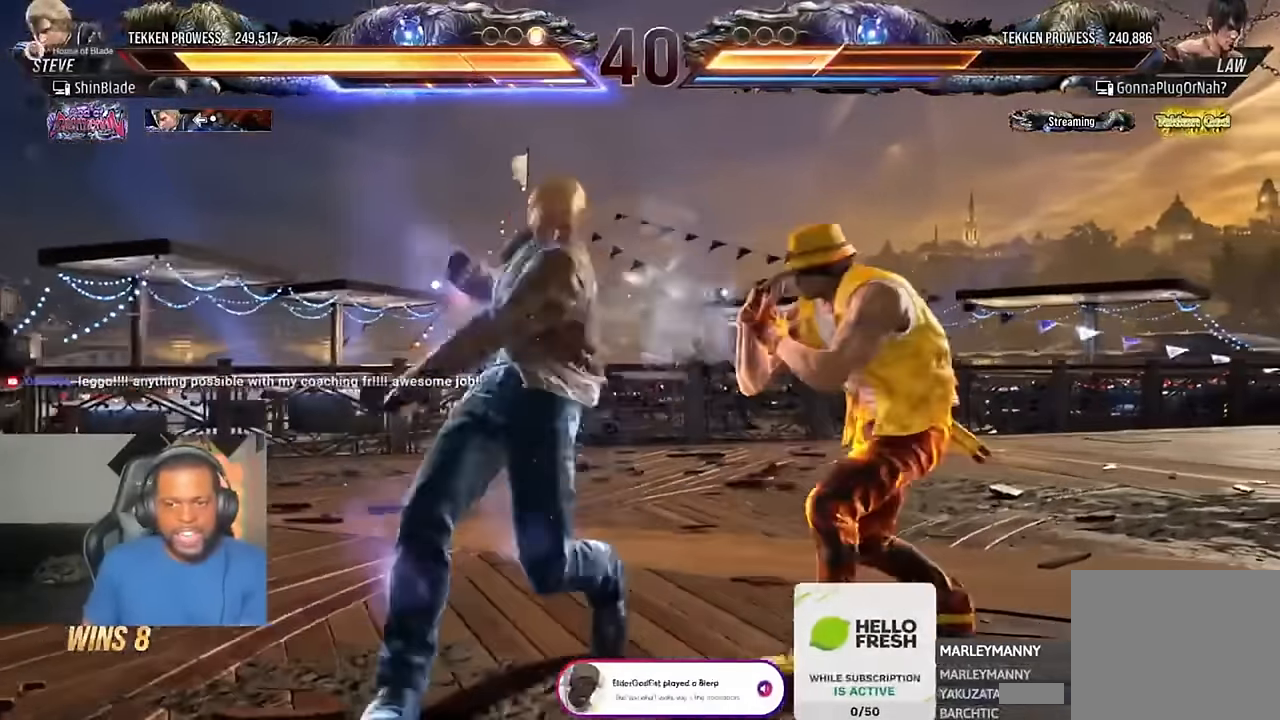
{"dt_ms": 500, "buttons": [], "left_stick": "center", "right_stick": "center", "events": [[116, "DPAD_LEFT", "down"], [150, "DPAD_DOWN", "down"], [150, "SQUARE", "down"], [150, "TRIANGLE", "down"], [183, "DPAD_DOWN", "up"], [250, "DPAD_LEFT", "up"], [316, "SQUARE", "up"], [350, "TRIANGLE", "up"]]}
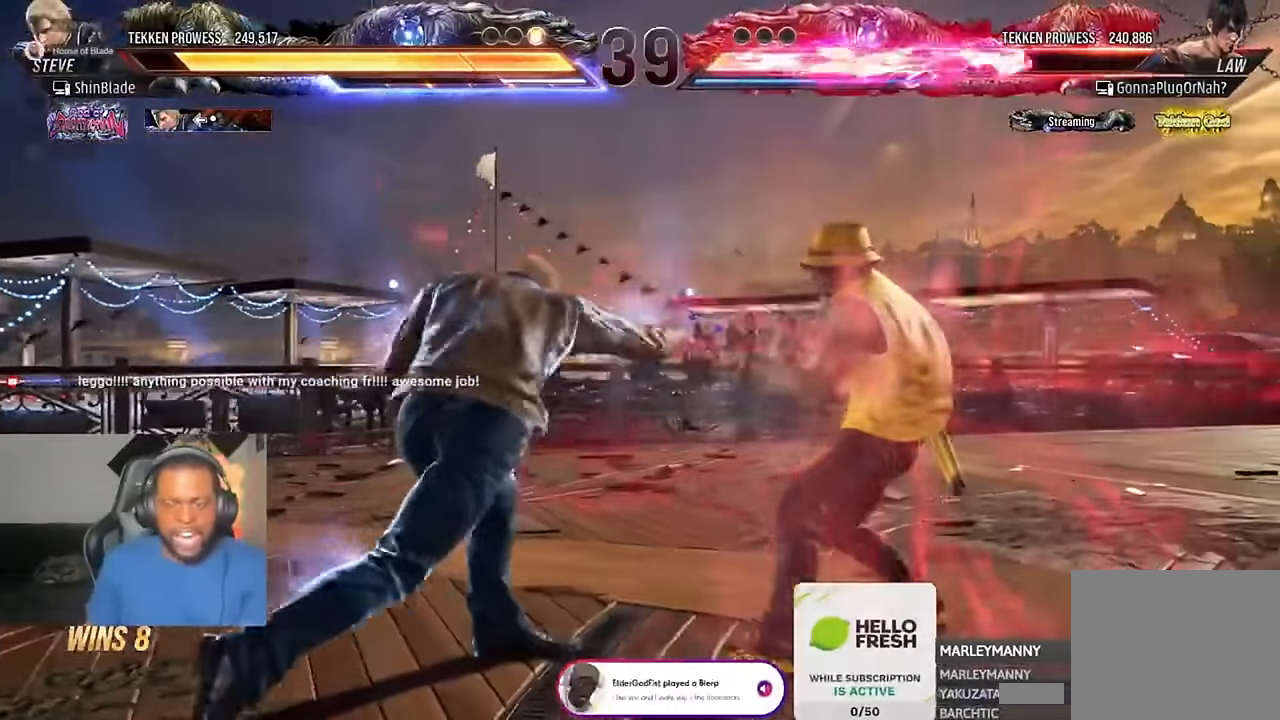
{"dt_ms": 500, "buttons": ["DPAD_LEFT"], "left_stick": "center", "right_stick": "center", "events": [[16, "DPAD_LEFT", "down"], [83, "DPAD_LEFT", "up"], [116, "DPAD_LEFT", "down"]]}
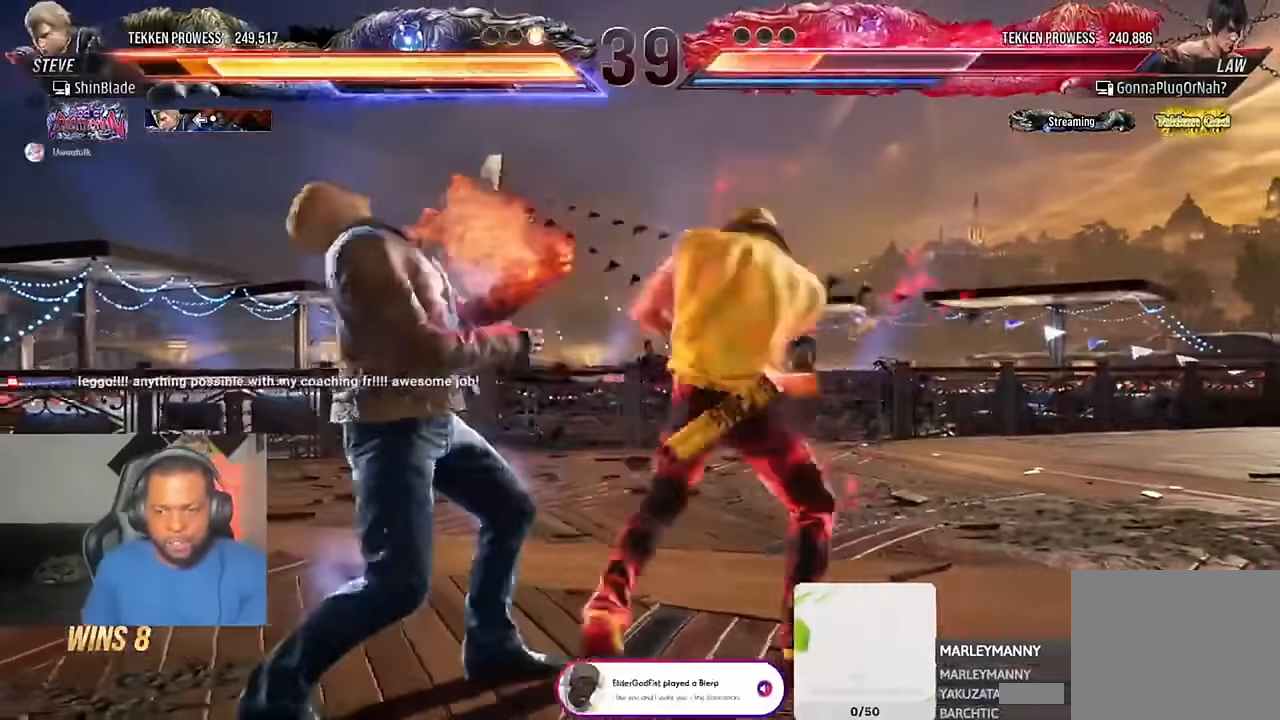
{"dt_ms": 500, "buttons": ["CIRCLE", "DPAD_LEFT"], "left_stick": "center", "right_stick": "center"}
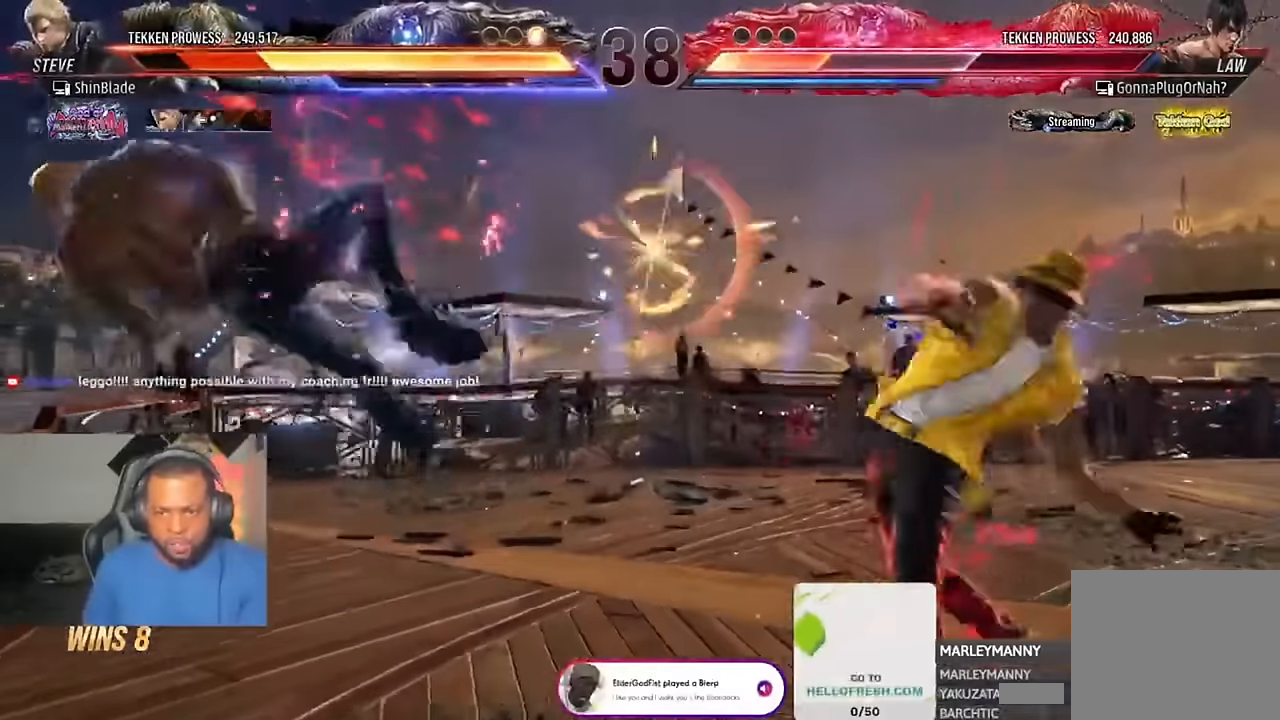
{"dt_ms": 500, "buttons": [], "left_stick": "center", "right_stick": "center", "events": [[16, "CIRCLE", "up"], [16, "DPAD_LEFT", "up"], [116, "SQUARE", "down"], [183, "SQUARE", "up"]]}
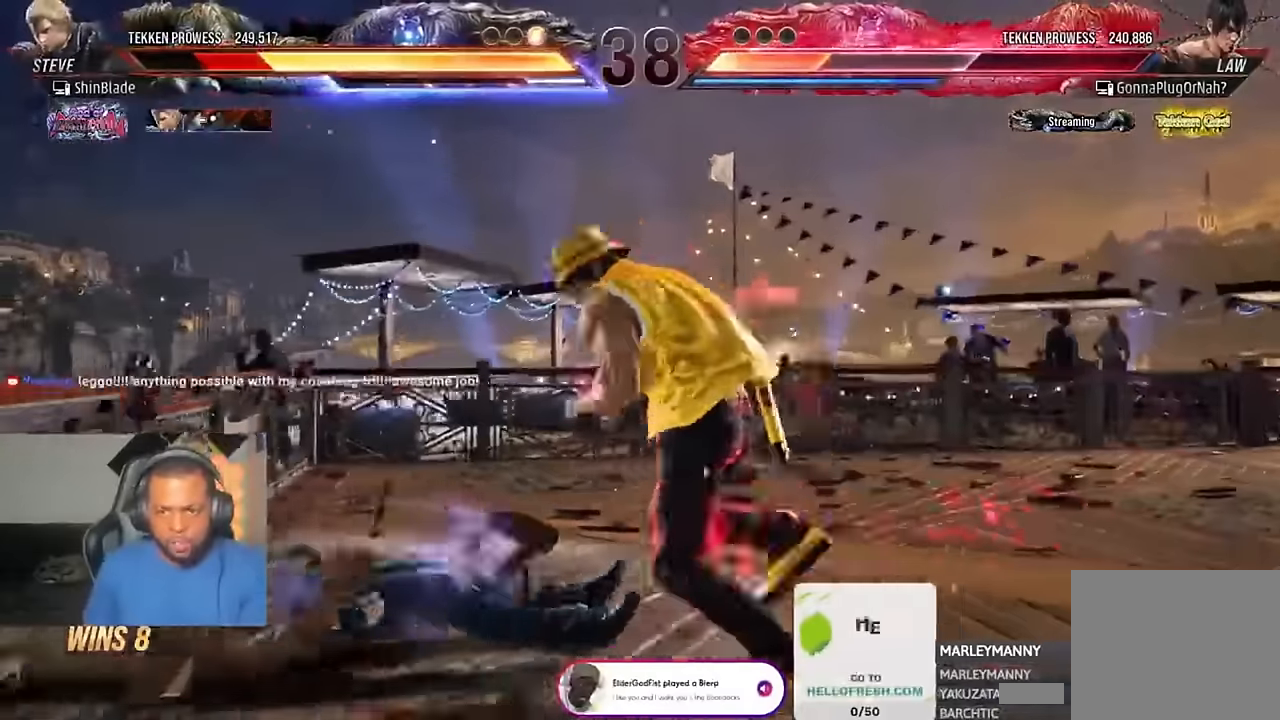
{"dt_ms": 500, "buttons": ["DPAD_UP"], "left_stick": "center", "right_stick": "center", "events": [[383, "DPAD_UP", "down"]]}
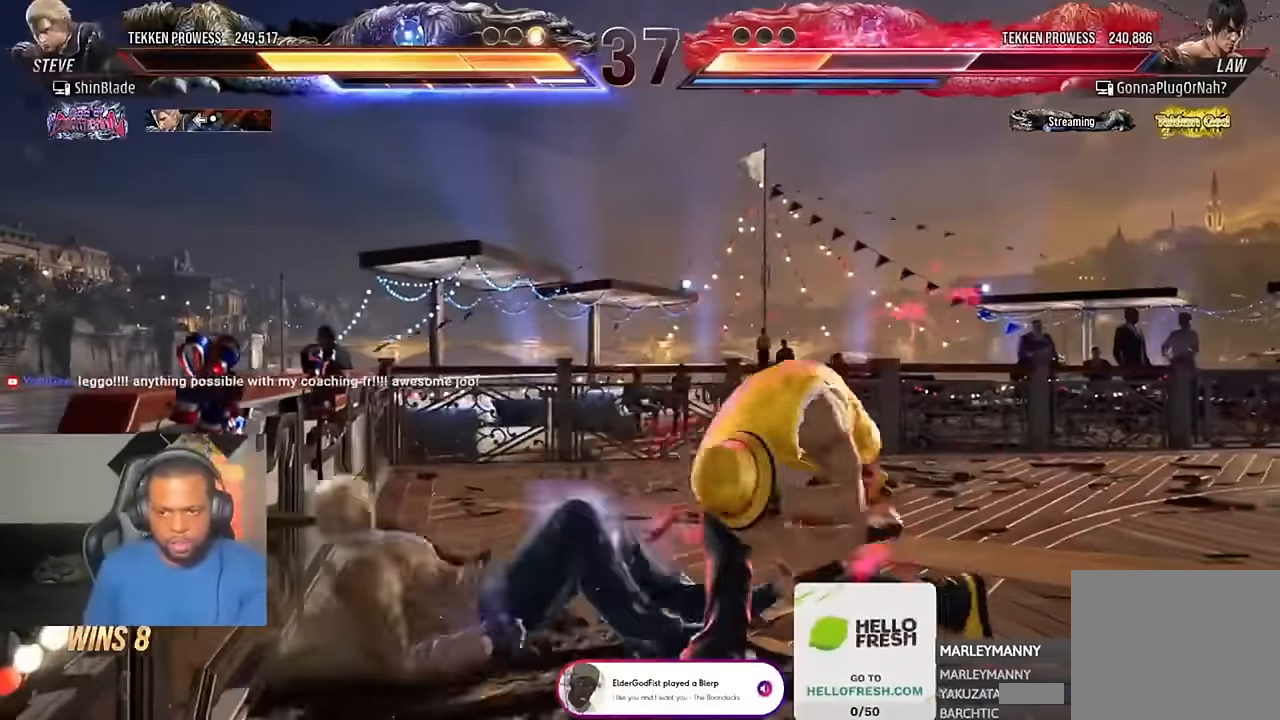
{"dt_ms": 500, "buttons": [], "left_stick": "center", "right_stick": "center", "events": [[50, "DPAD_UP", "up"]]}
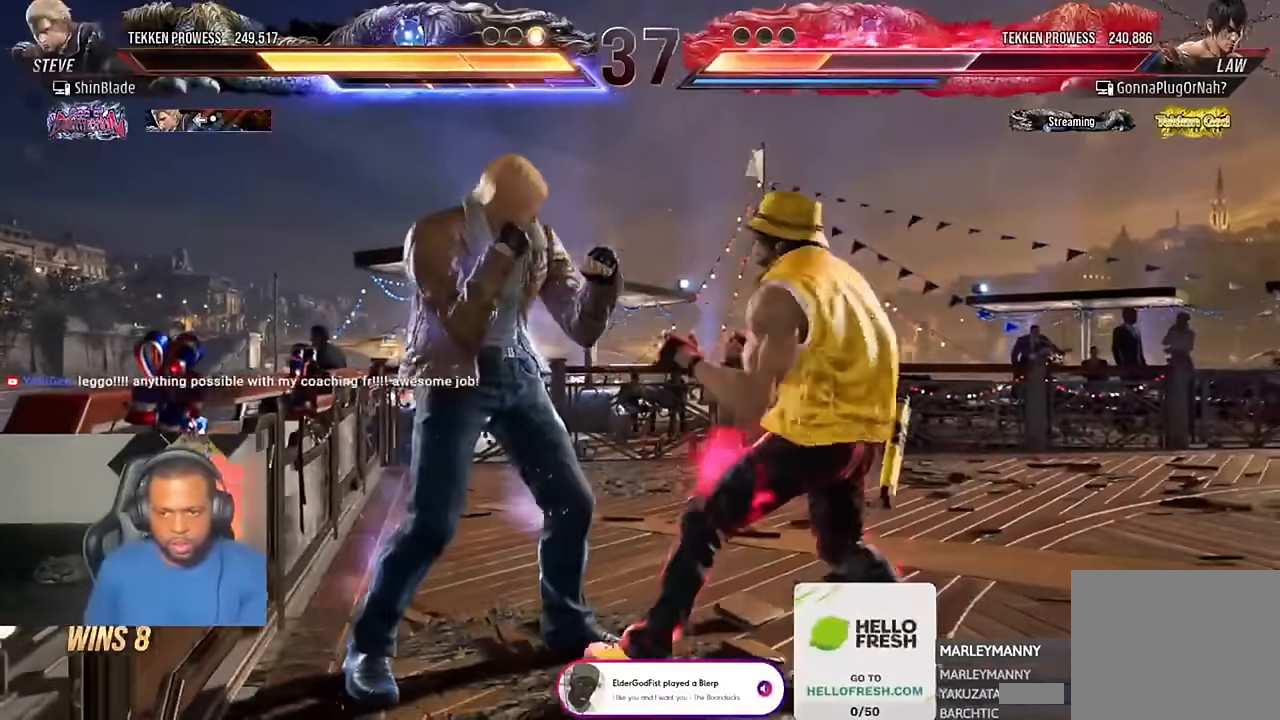
{"dt_ms": 500, "buttons": ["SQUARE", "TRIANGLE", "DPAD_RIGHT"], "left_stick": "center", "right_stick": "center", "events": [[183, "DPAD_RIGHT", "down"], [183, "SQUARE", "down"], [183, "TRIANGLE", "down"], [283, "SQUARE", "up"], [283, "TRIANGLE", "up"], [316, "TRIANGLE", "down"], [350, "SQUARE", "down"]]}
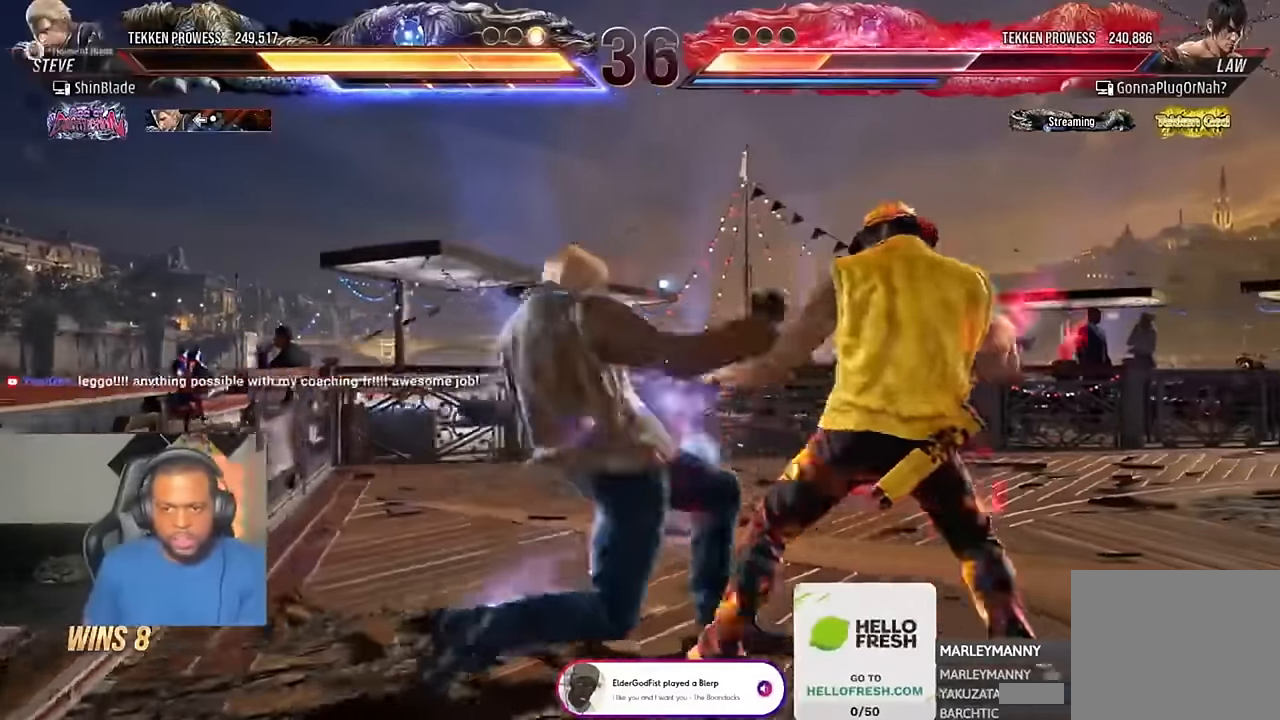
{"dt_ms": 500, "buttons": ["SQUARE", "TRIANGLE", "DPAD_LEFT"], "left_stick": "center", "right_stick": "center", "events": [[50, "TRIANGLE", "up"], [83, "TRIANGLE", "down"], [150, "SQUARE", "up"], [250, "TRIANGLE", "up"], [350, "DPAD_RIGHT", "up"], [350, "DPAD_UP", "down"], [350, "SQUARE", "down"], [350, "TRIANGLE", "down"], [383, "DPAD_LEFT", "down"], [483, "DPAD_UP", "up"]]}
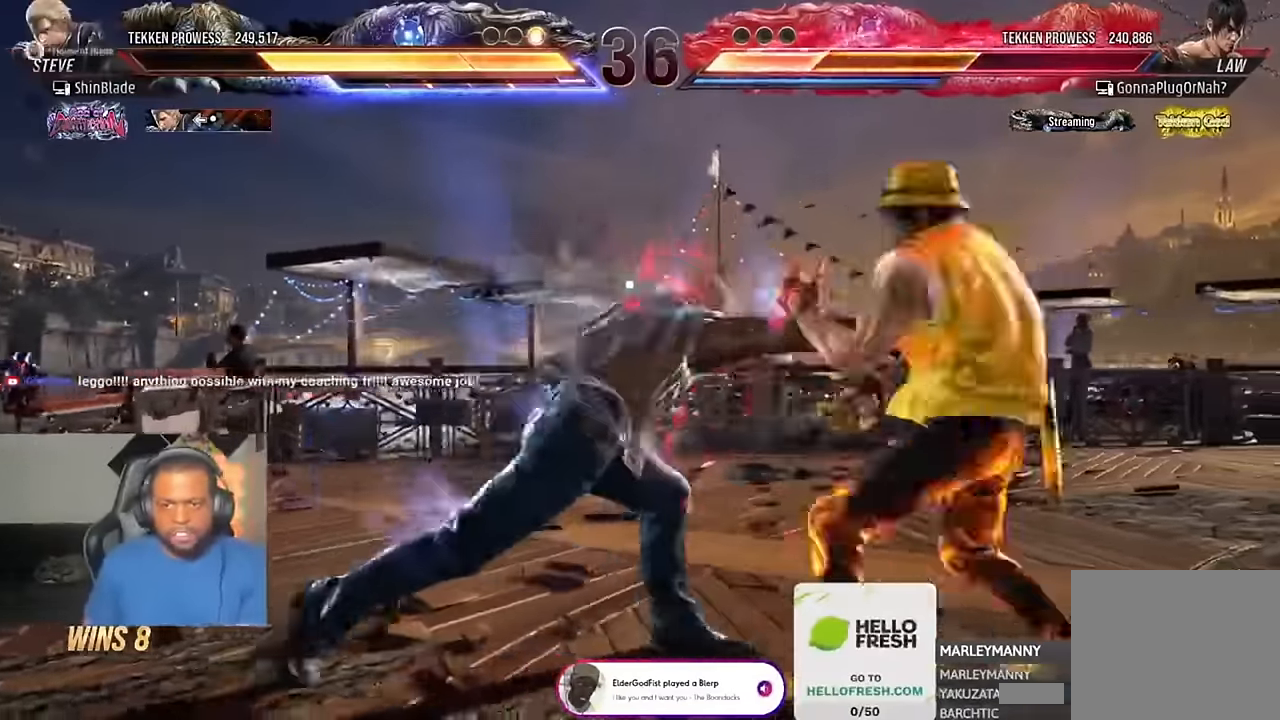
{"dt_ms": 1000, "buttons": ["DPAD_LEFT"], "left_stick": "center", "right_stick": "center"}
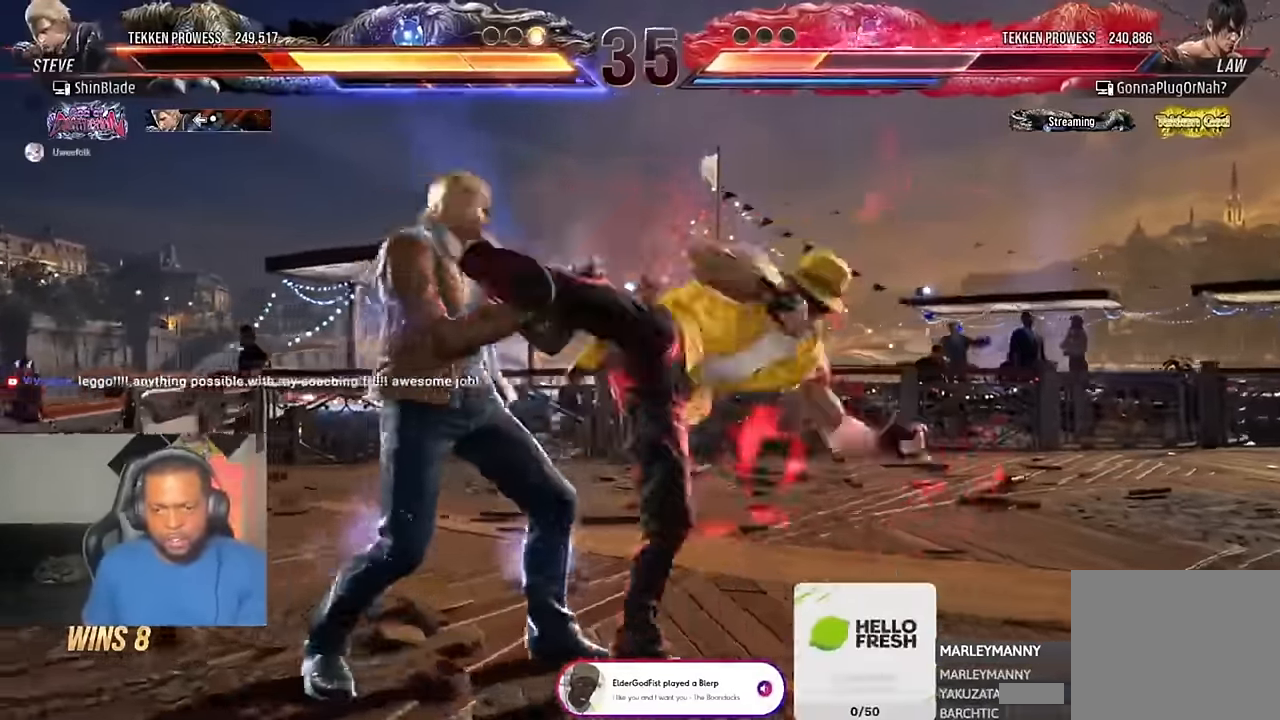
{"dt_ms": 500, "buttons": ["DPAD_LEFT"], "left_stick": "center", "right_stick": "center"}